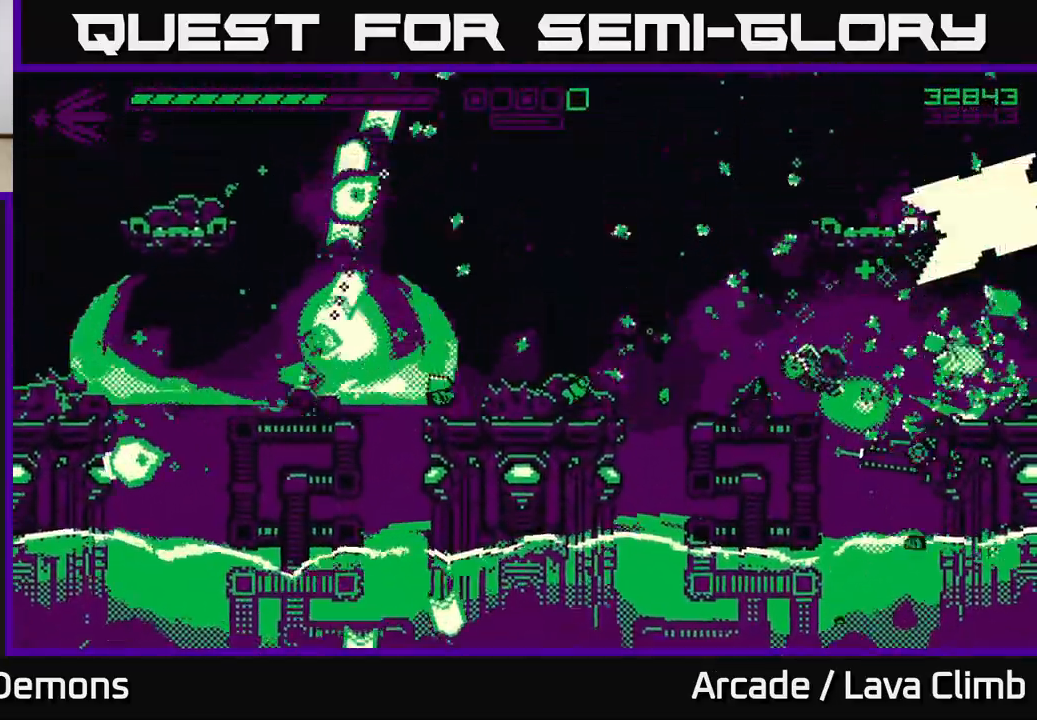
Gameplay with a controller (Xbox layout); each line is a JSON object with the inputs held at the frame after it. "events" lists button and stick changes between this image and that frame as [ms after this image, input, new state], when the widget could be followed in between.
{"buttons": [], "left_stick": "right", "right_stick": "center", "events": [[67, "left_stick", "right"], [83, "right_stick", "right"], [167, "R2", "up"], [217, "L2", "down"], [383, "L2", "up"], [400, "right_stick", "center"]]}
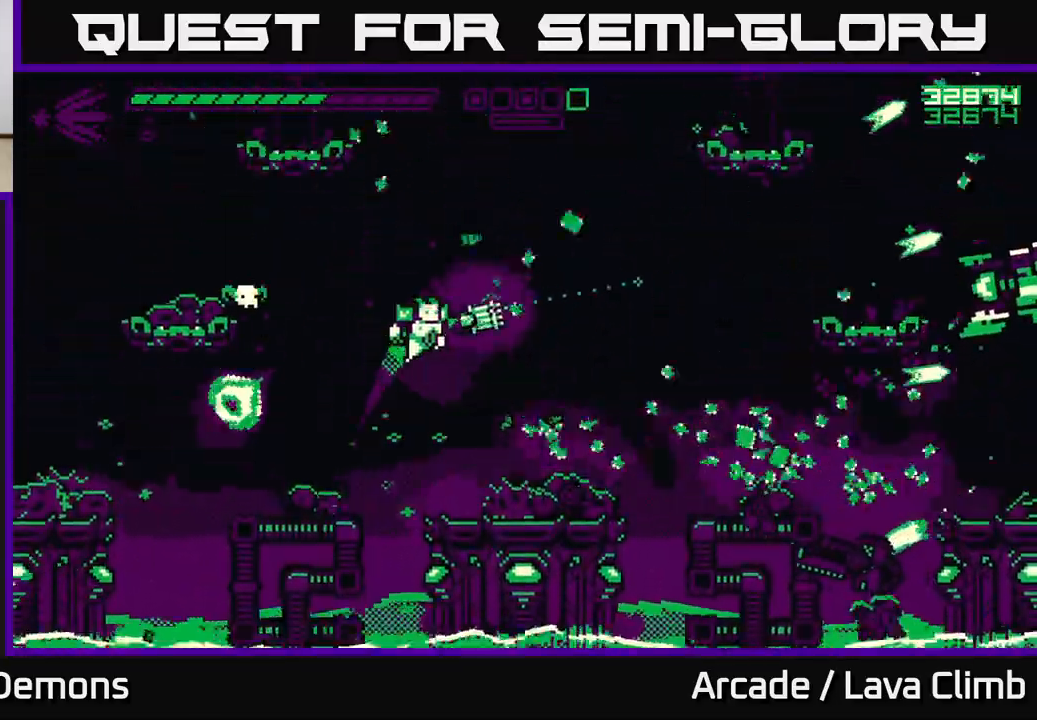
{"buttons": ["R2"], "left_stick": "right", "right_stick": "right", "events": [[50, "right_stick", "right"], [100, "R2", "down"]]}
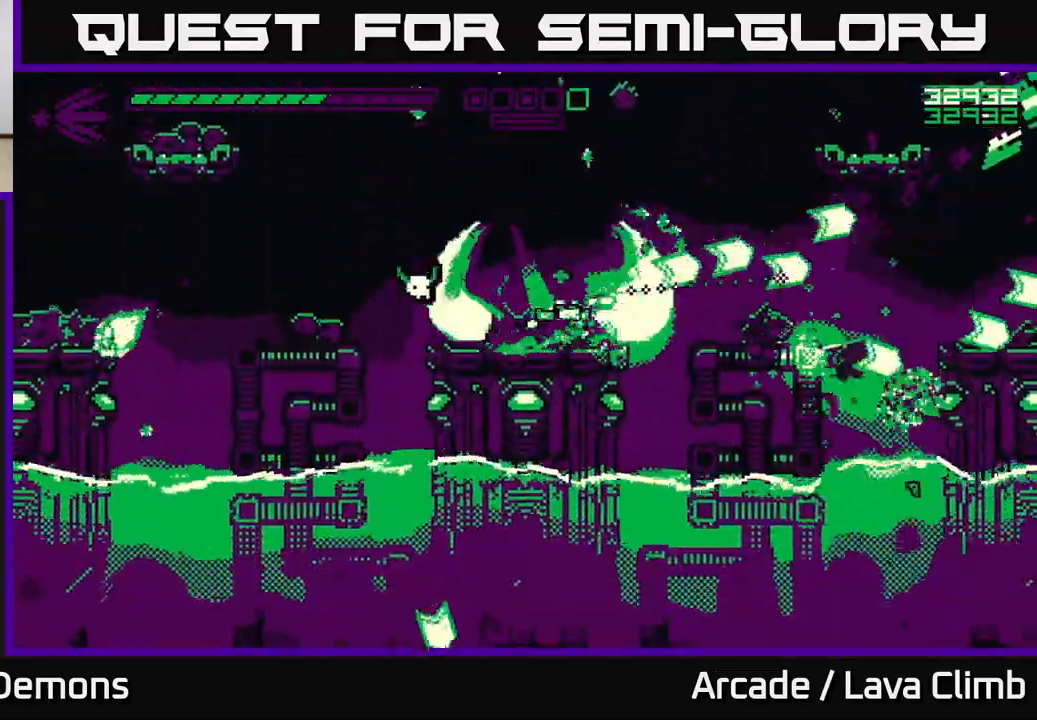
{"buttons": ["R2"], "left_stick": "right", "right_stick": "right", "events": [[50, "L2", "down"], [83, "right_stick", "down-right"], [183, "L2", "up"], [300, "right_stick", "up-right"], [433, "right_stick", "right"]]}
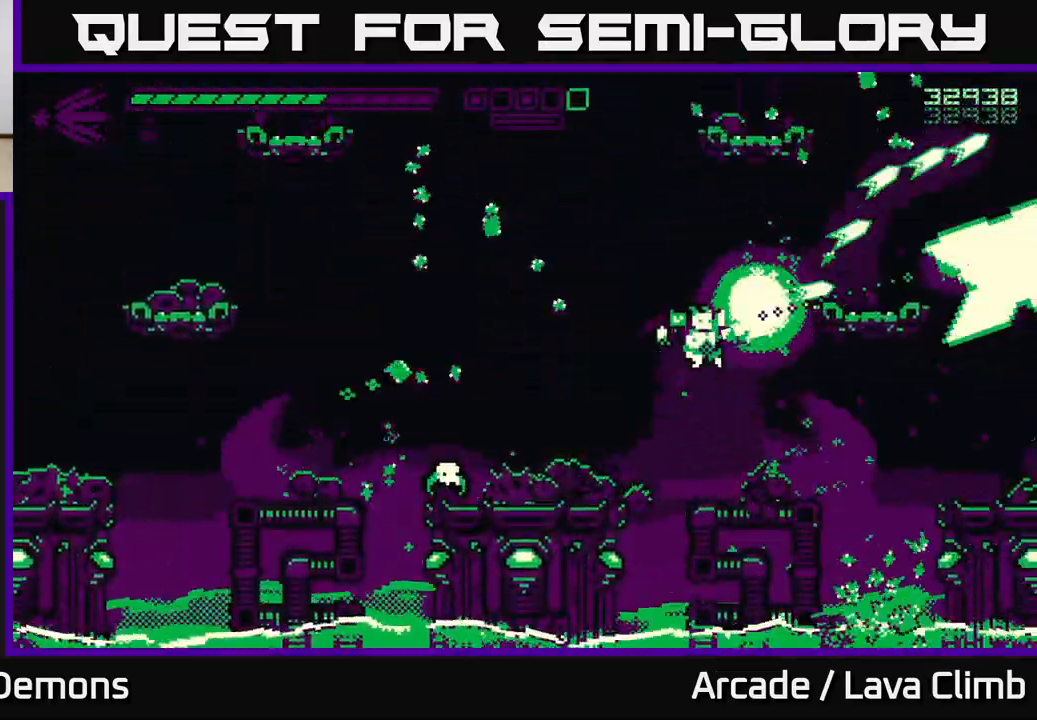
{"buttons": [], "left_stick": "right", "right_stick": "up-right", "events": [[117, "right_stick", "up-right"], [300, "R2", "up"], [383, "L2", "down"], [500, "L2", "up"]]}
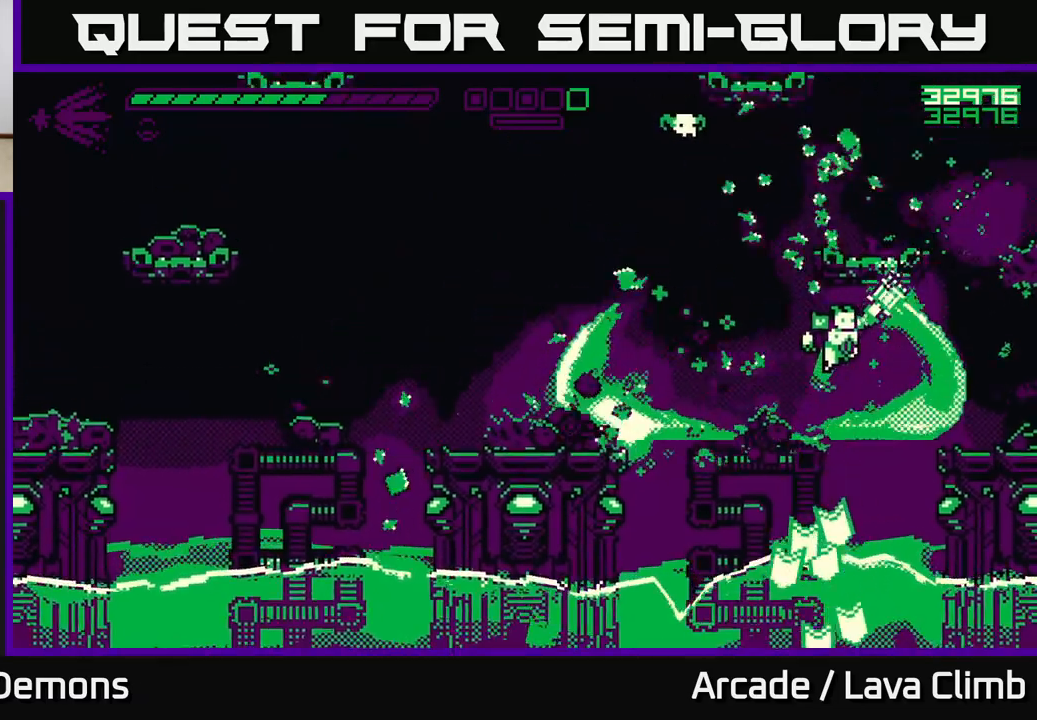
{"buttons": ["L2"], "left_stick": "right", "right_stick": "up-left", "events": [[167, "right_stick", "up-left"], [367, "L2", "down"]]}
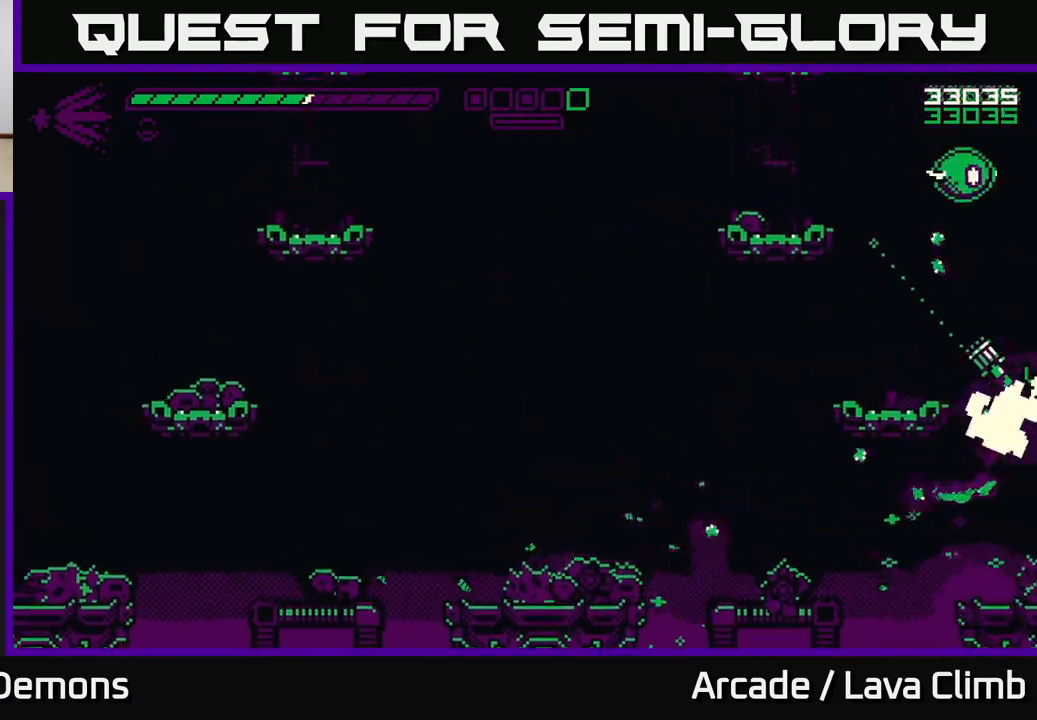
{"buttons": ["L2", "R2"], "left_stick": "right", "right_stick": "up", "events": [[33, "left_stick", "up-left"], [100, "left_stick", "left"], [117, "R2", "down"], [200, "L2", "up"], [350, "left_stick", "center"], [367, "right_stick", "up-right"], [383, "L2", "down"], [400, "left_stick", "right"], [483, "right_stick", "up"]]}
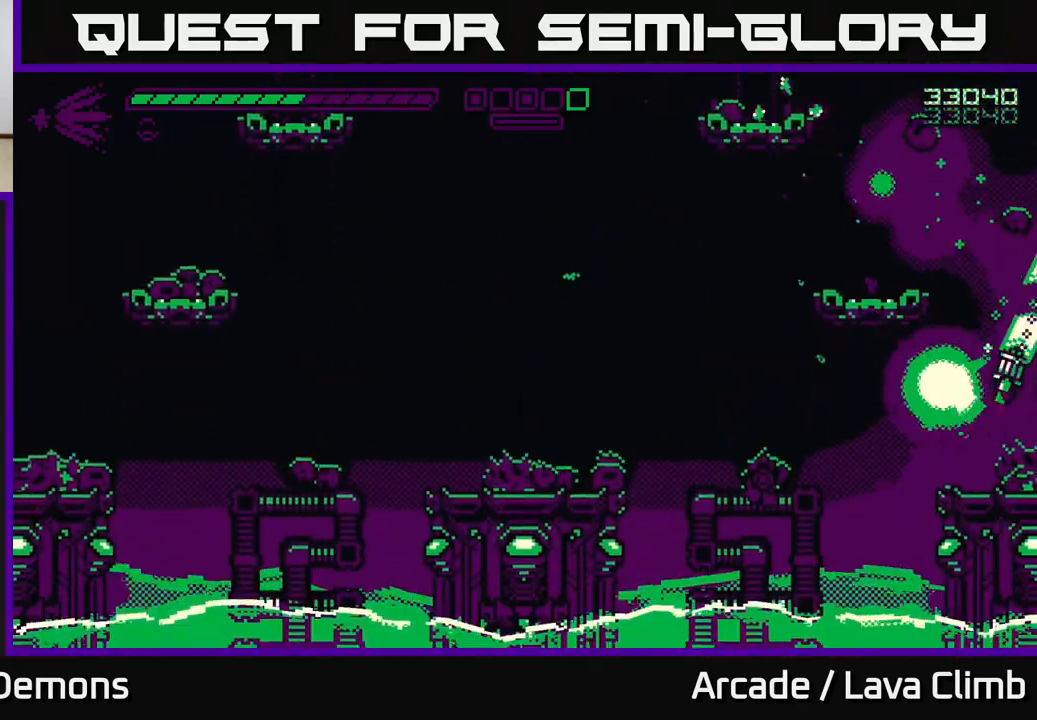
{"buttons": [], "left_stick": "left", "right_stick": "up-left", "events": [[50, "L2", "up"], [100, "left_stick", "center"], [133, "R2", "up"], [267, "L2", "down"], [267, "left_stick", "up-left"], [283, "right_stick", "up-left"], [383, "left_stick", "left"], [417, "L2", "up"]]}
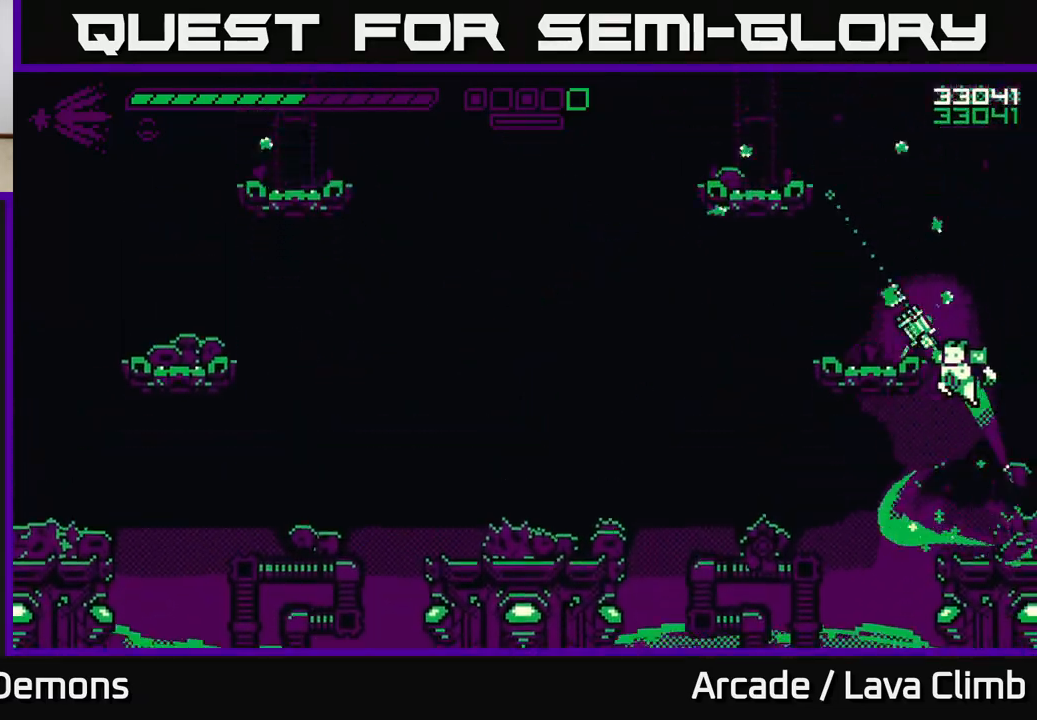
{"buttons": [], "left_stick": "center", "right_stick": "up-left", "events": [[33, "L2", "down"], [183, "L2", "up"], [250, "left_stick", "center"]]}
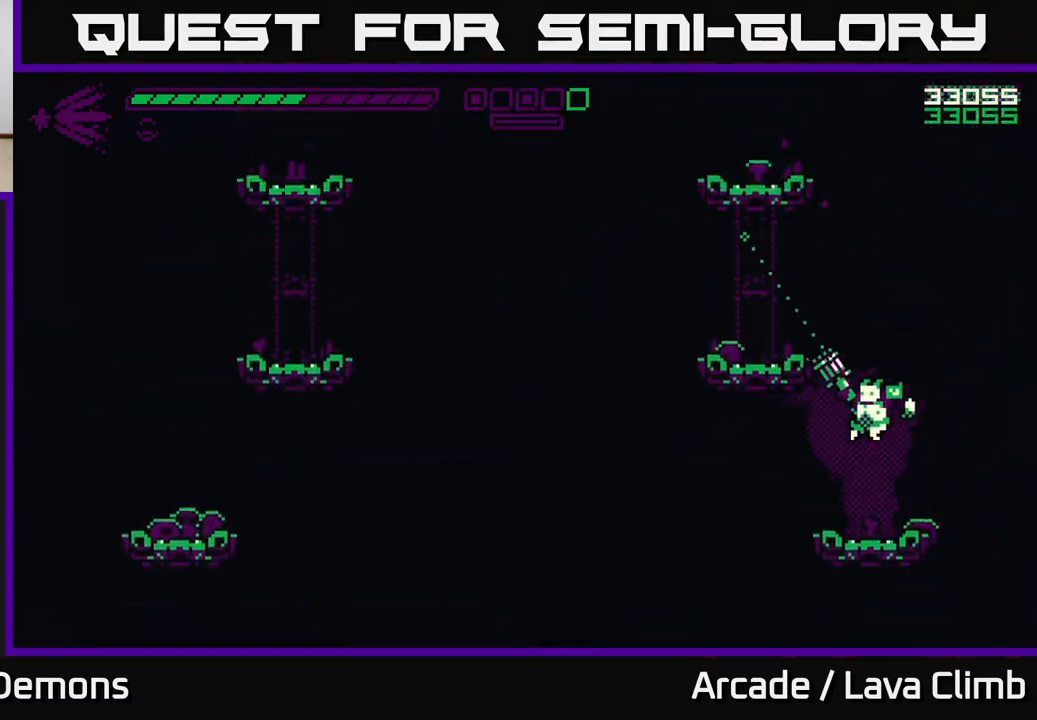
{"buttons": [], "left_stick": "up-left", "right_stick": "up-left", "events": [[283, "L2", "down"], [317, "left_stick", "up-left"], [433, "L2", "up"]]}
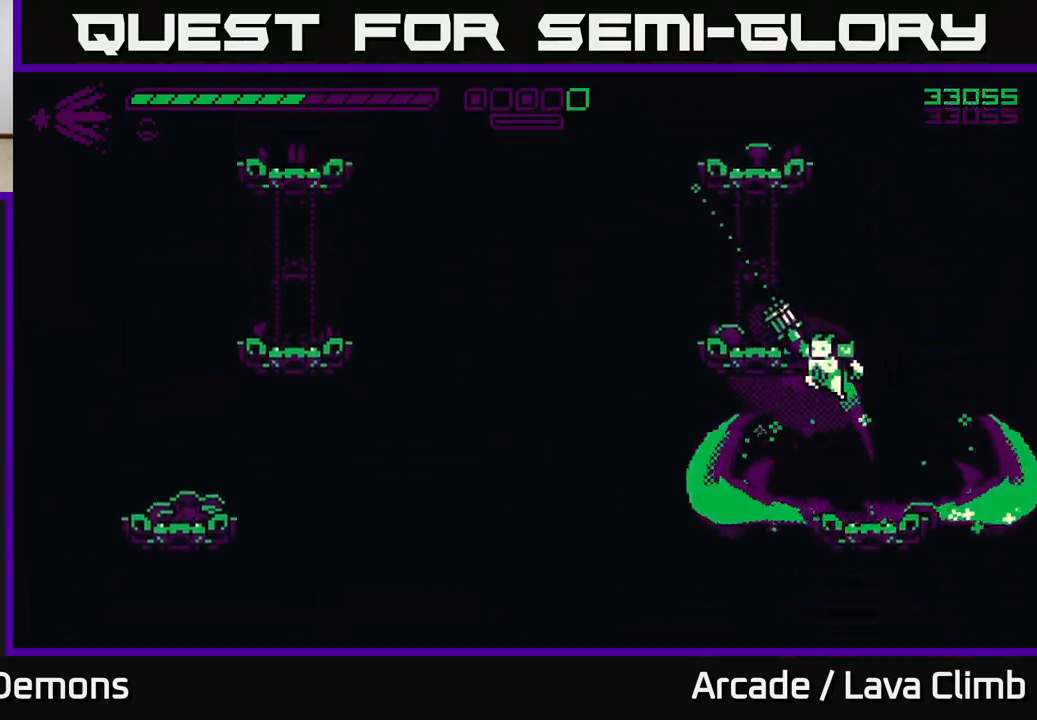
{"buttons": [], "left_stick": "center", "right_stick": "up-left", "events": [[33, "L2", "down"], [183, "L2", "up"], [267, "left_stick", "center"]]}
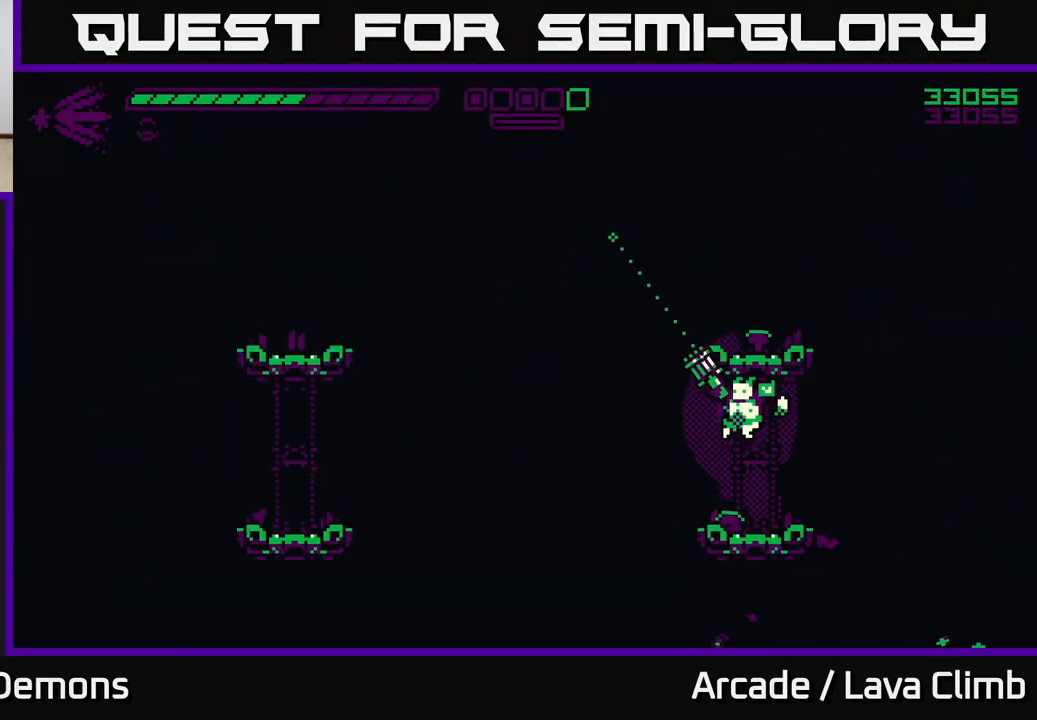
{"buttons": ["L2"], "left_stick": "up-left", "right_stick": "up-left", "events": [[300, "left_stick", "right"], [367, "L2", "down"], [433, "left_stick", "center"], [483, "left_stick", "up-left"]]}
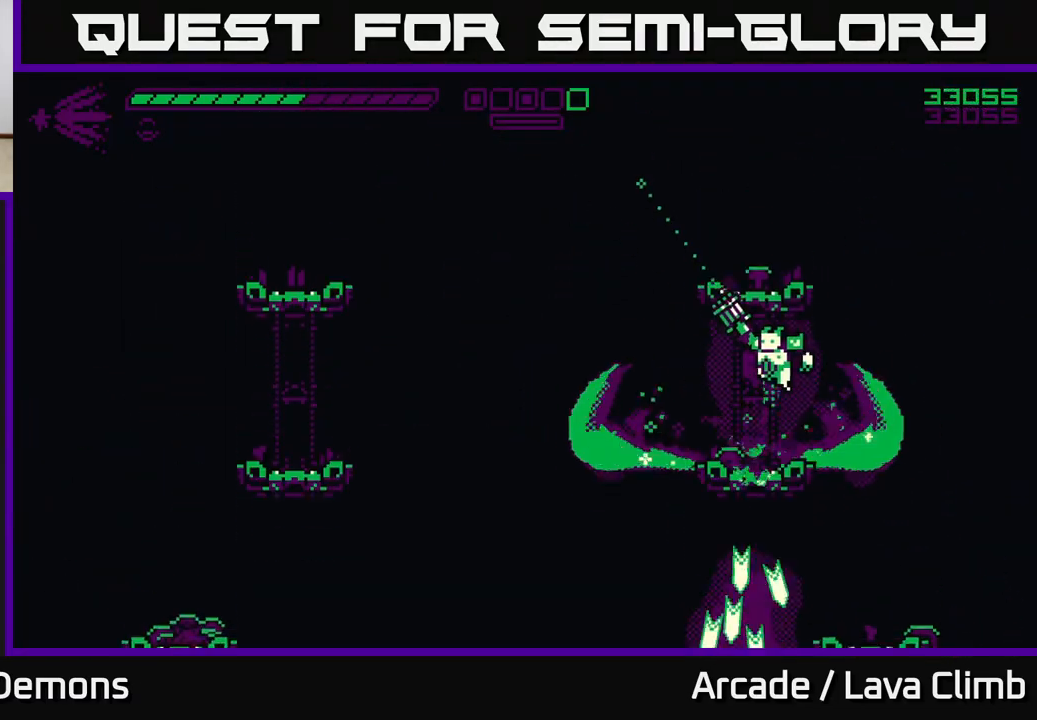
{"buttons": [], "left_stick": "center", "right_stick": "up-left", "events": [[17, "L2", "up"], [50, "left_stick", "center"], [83, "L2", "down"], [267, "L2", "up"]]}
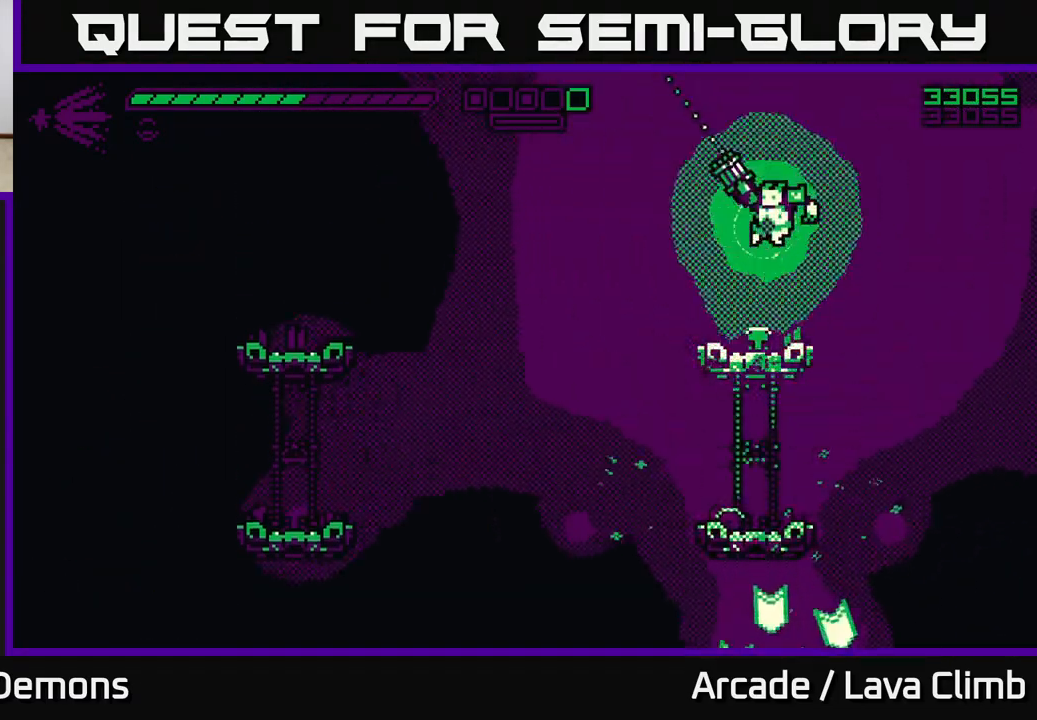
{"buttons": [], "left_stick": "center", "right_stick": "center", "events": [[233, "right_stick", "center"]]}
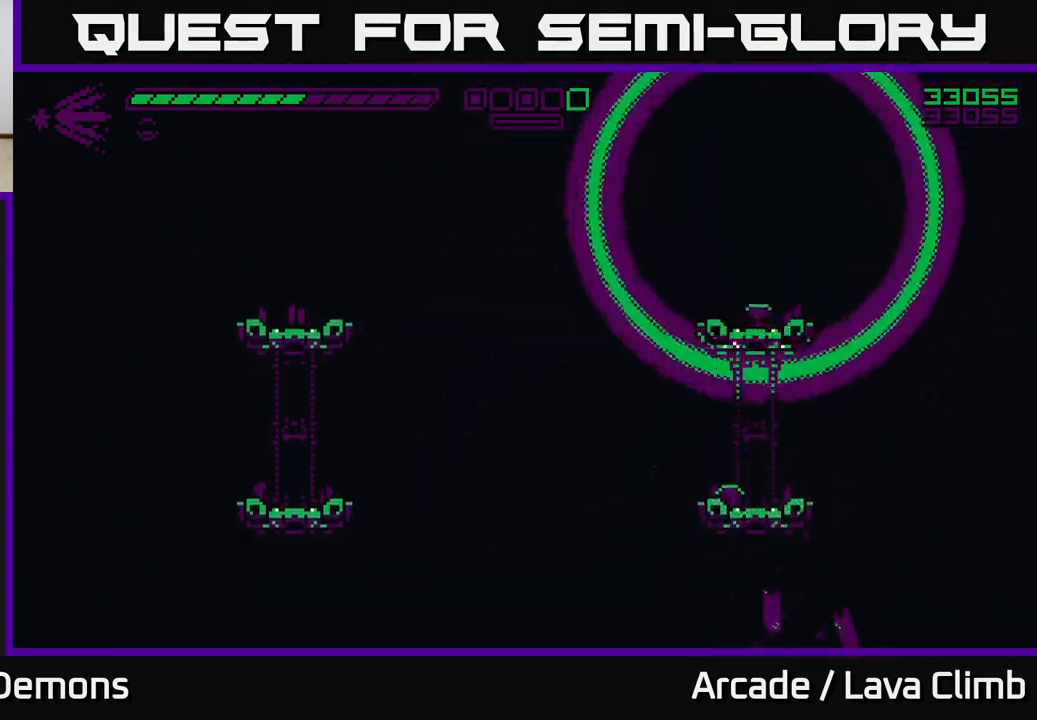
{"buttons": [], "left_stick": "center", "right_stick": "center", "events": []}
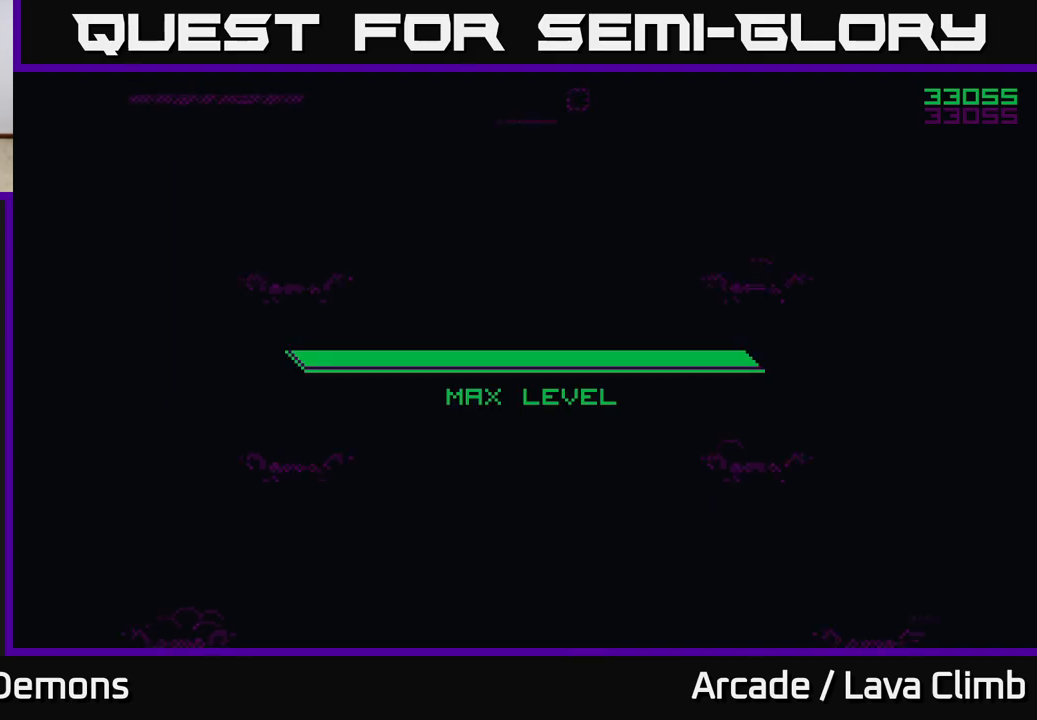
{"buttons": [], "left_stick": "center", "right_stick": "center", "events": []}
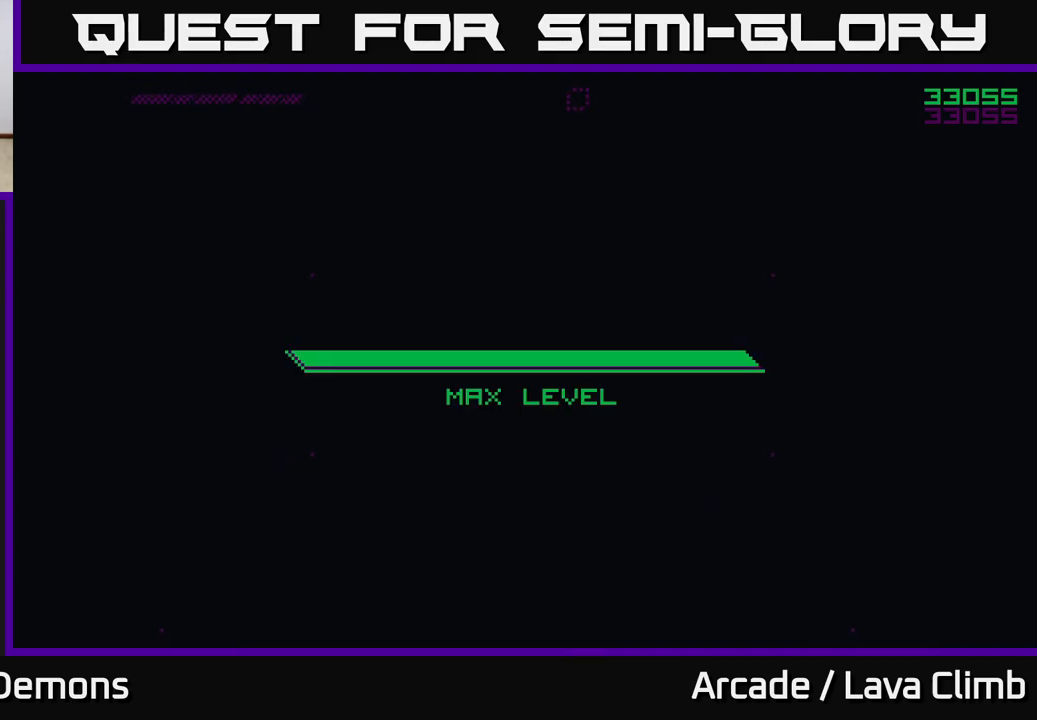
{"buttons": [], "left_stick": "center", "right_stick": "center", "events": []}
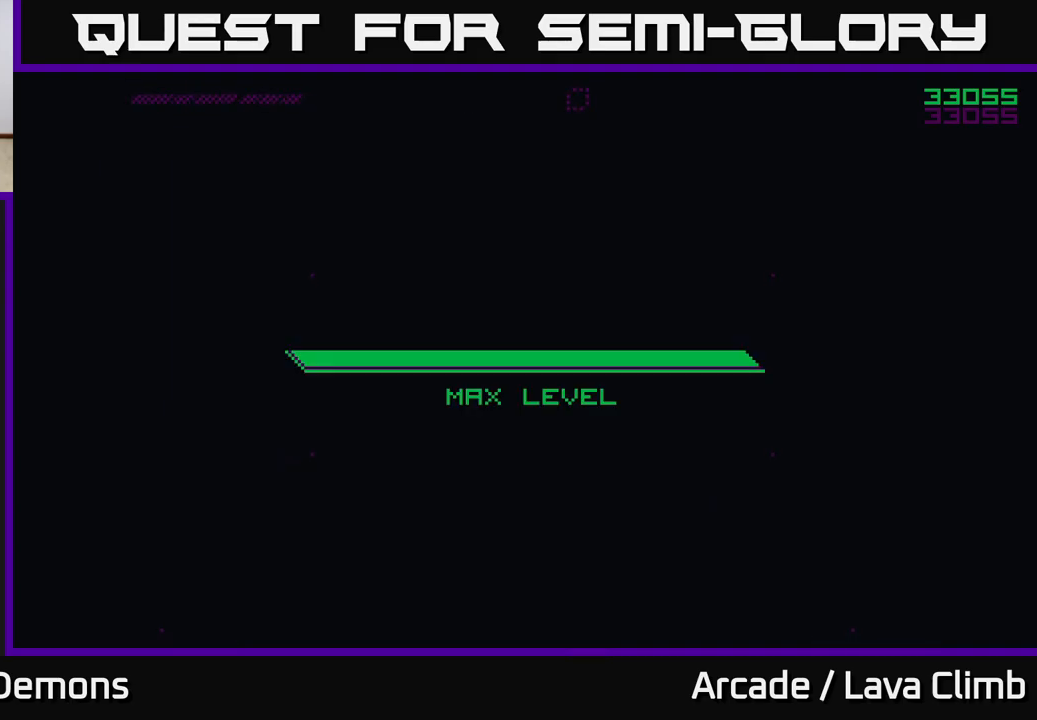
{"buttons": [], "left_stick": "center", "right_stick": "center", "events": []}
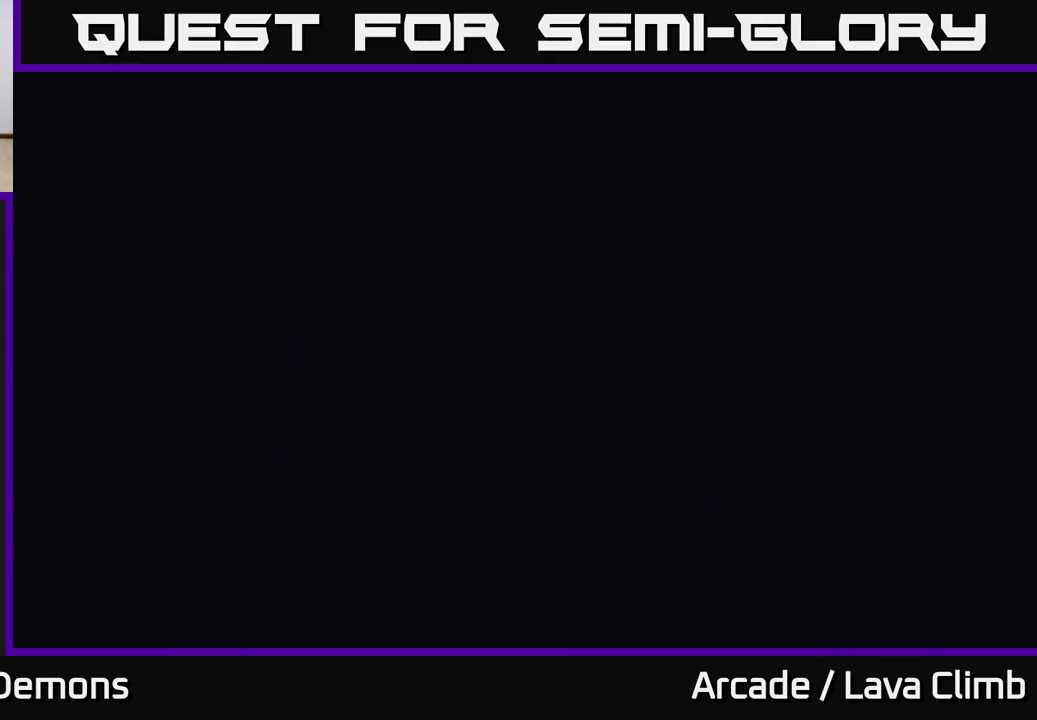
{"buttons": [], "left_stick": "center", "right_stick": "center", "events": []}
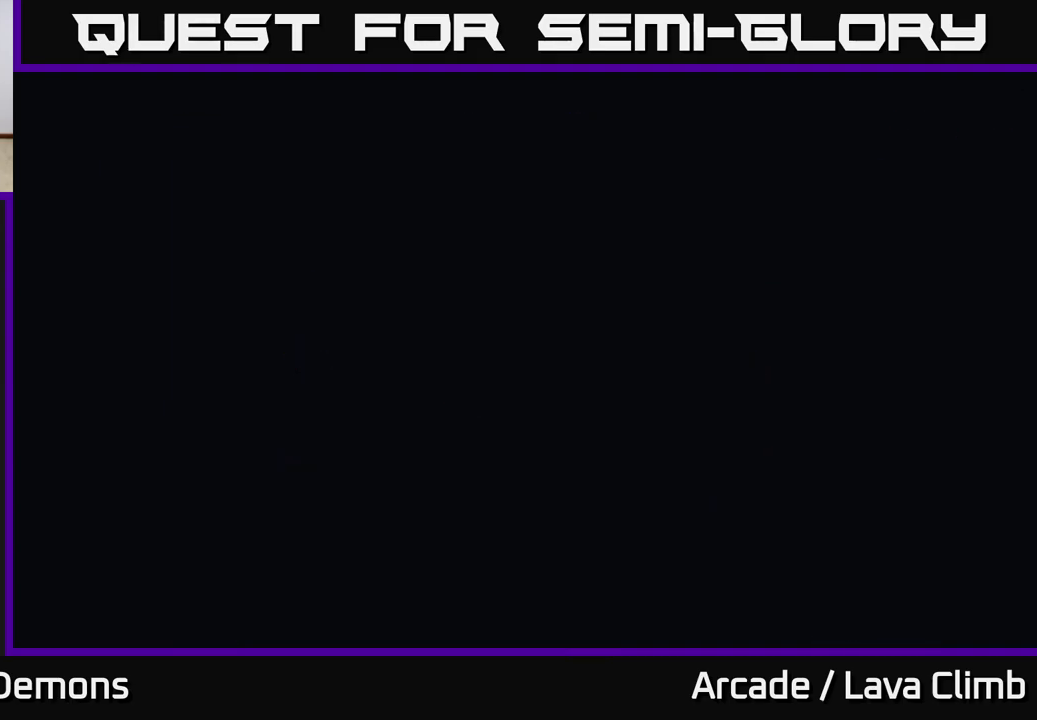
{"buttons": [], "left_stick": "center", "right_stick": "center", "events": []}
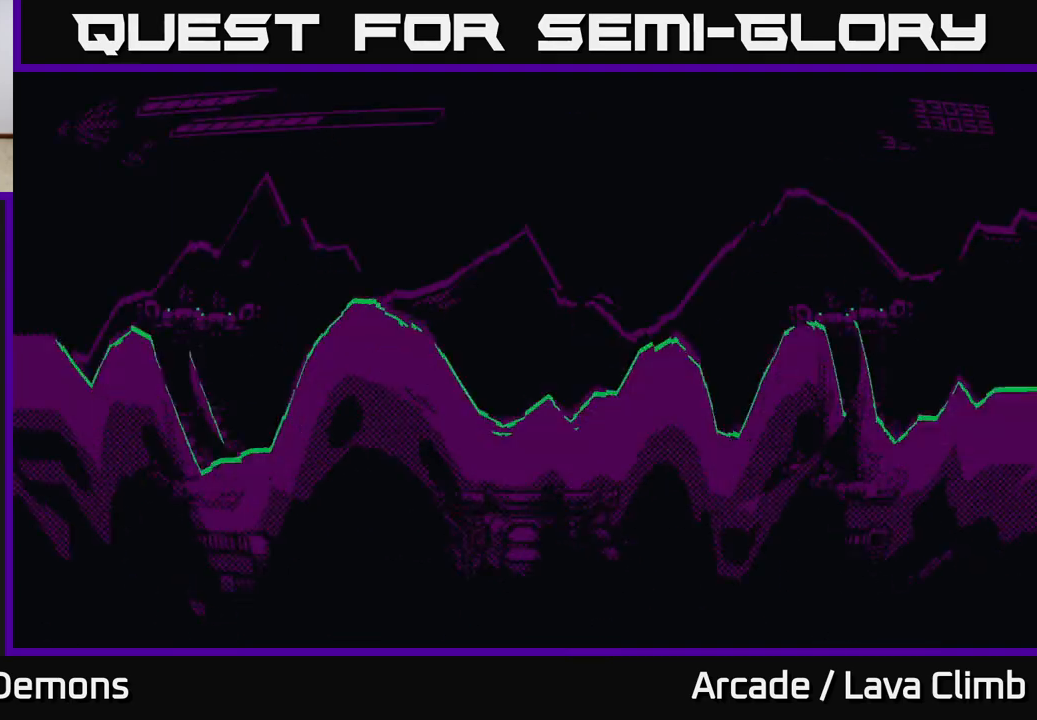
{"buttons": [], "left_stick": "center", "right_stick": "center", "events": []}
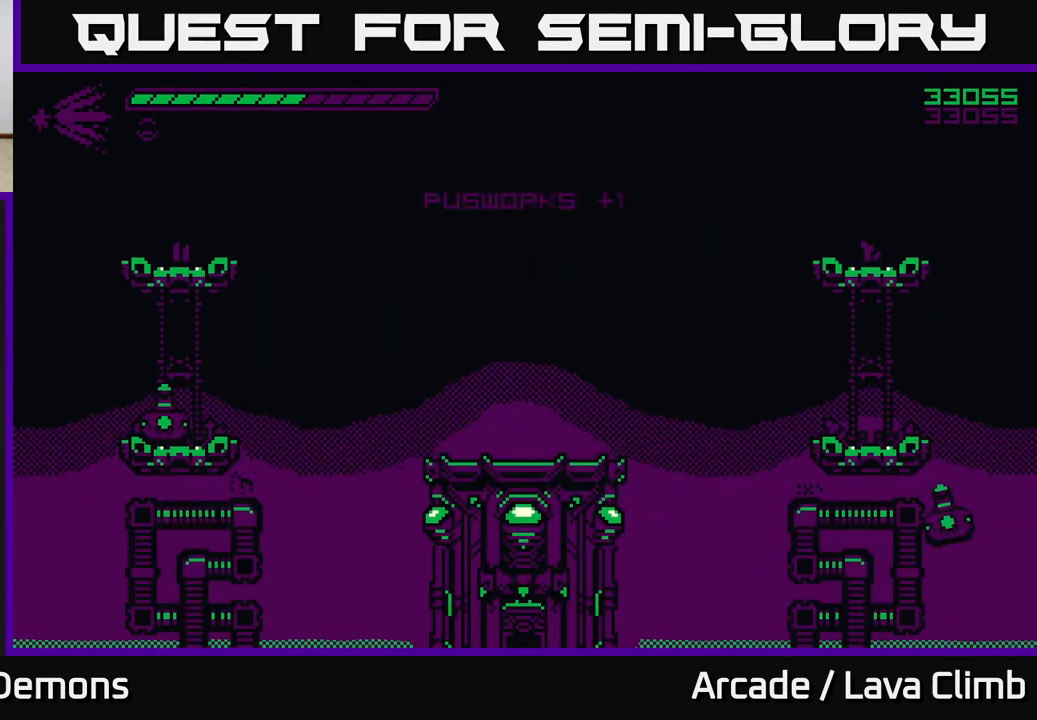
{"buttons": [], "left_stick": "center", "right_stick": "center", "events": []}
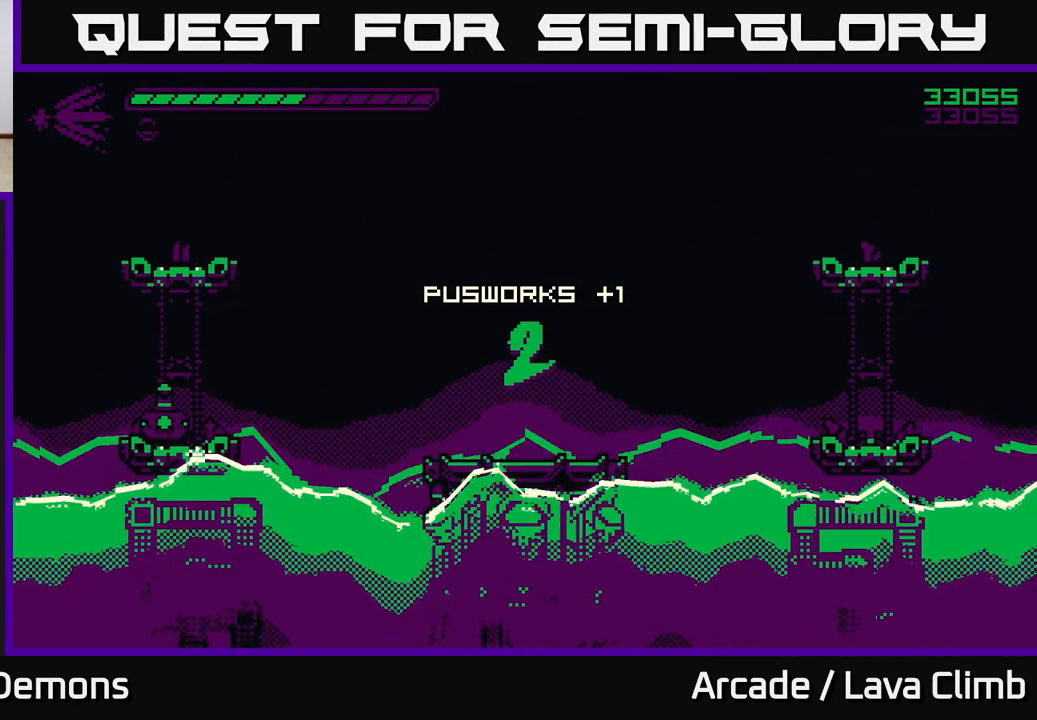
{"buttons": [], "left_stick": "left", "right_stick": "up", "events": [[117, "right_stick", "up"], [467, "left_stick", "left"]]}
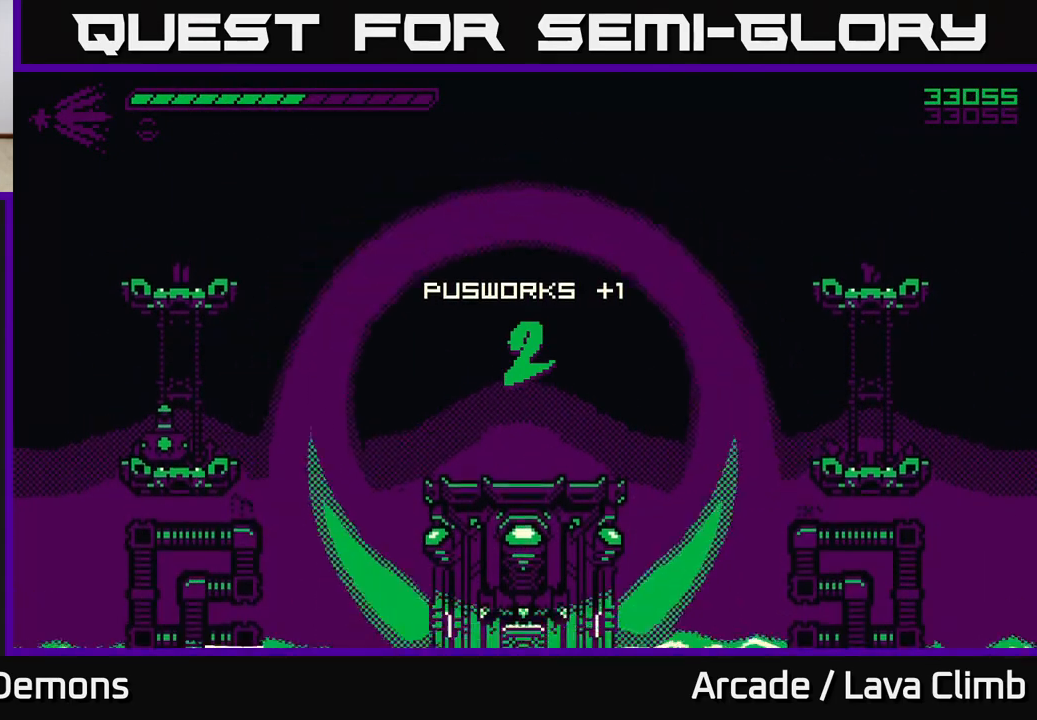
{"buttons": [], "left_stick": "left", "right_stick": "up", "events": [[167, "right_stick", "center"], [183, "left_stick", "center"], [367, "left_stick", "left"], [367, "right_stick", "up"]]}
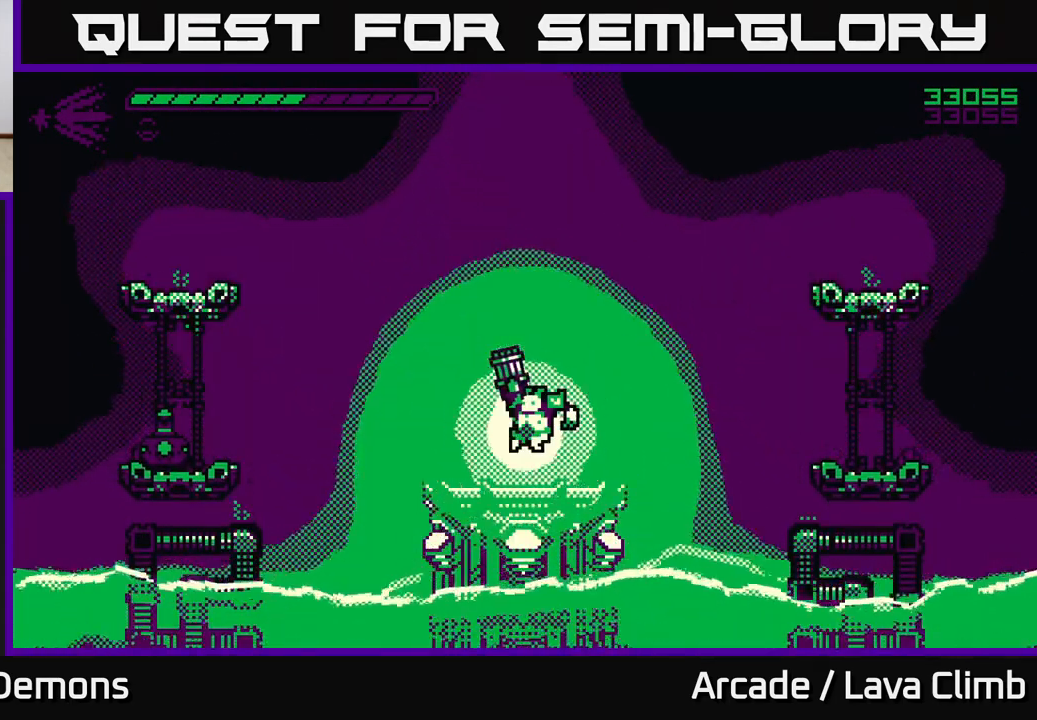
{"buttons": [], "left_stick": "left", "right_stick": "up", "events": []}
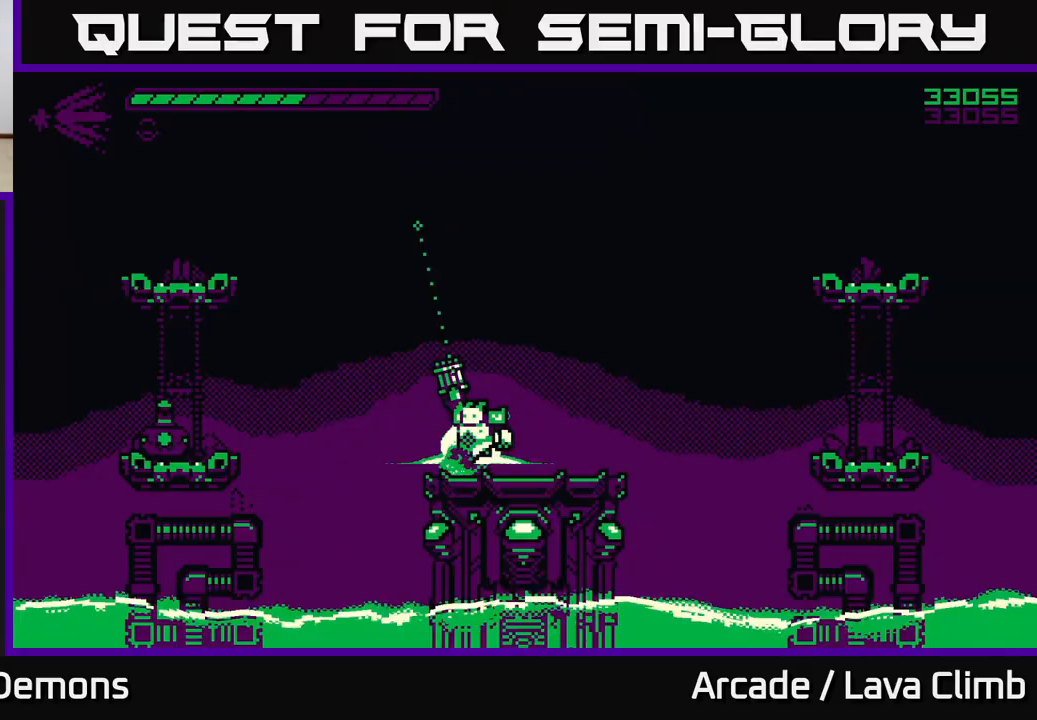
{"buttons": [], "left_stick": "left", "right_stick": "up", "events": [[117, "L2", "down"], [300, "L2", "up"], [417, "L2", "down"], [500, "L2", "up"]]}
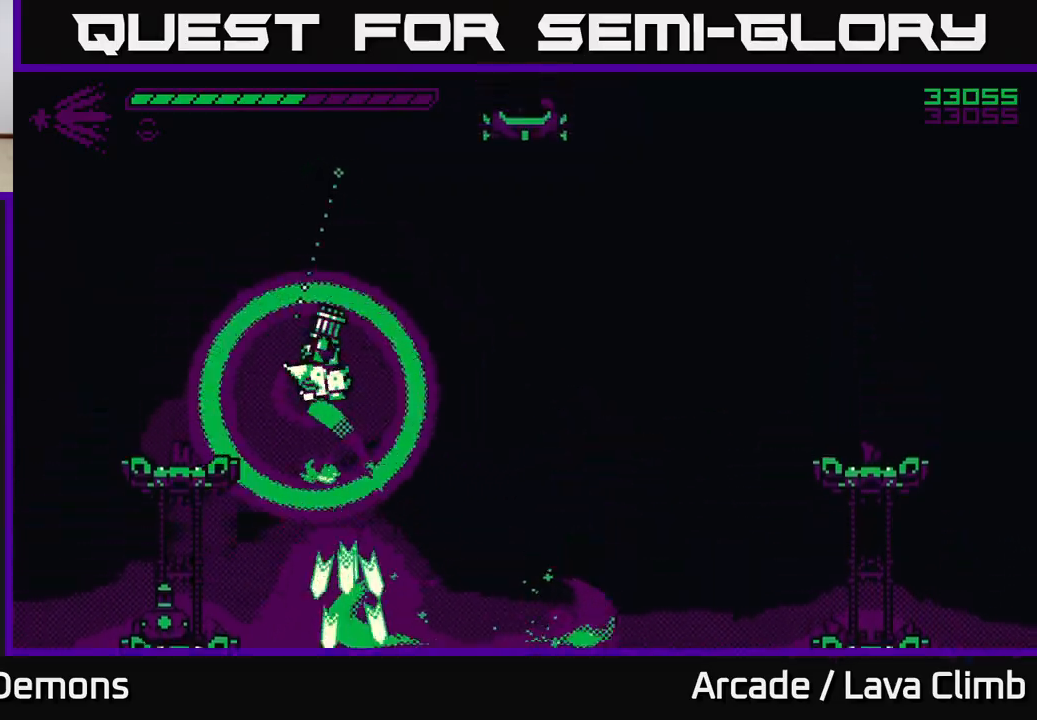
{"buttons": [], "left_stick": "center", "right_stick": "up-right", "events": [[67, "right_stick", "down-right"], [217, "right_stick", "right"], [400, "left_stick", "center"], [433, "right_stick", "up-right"]]}
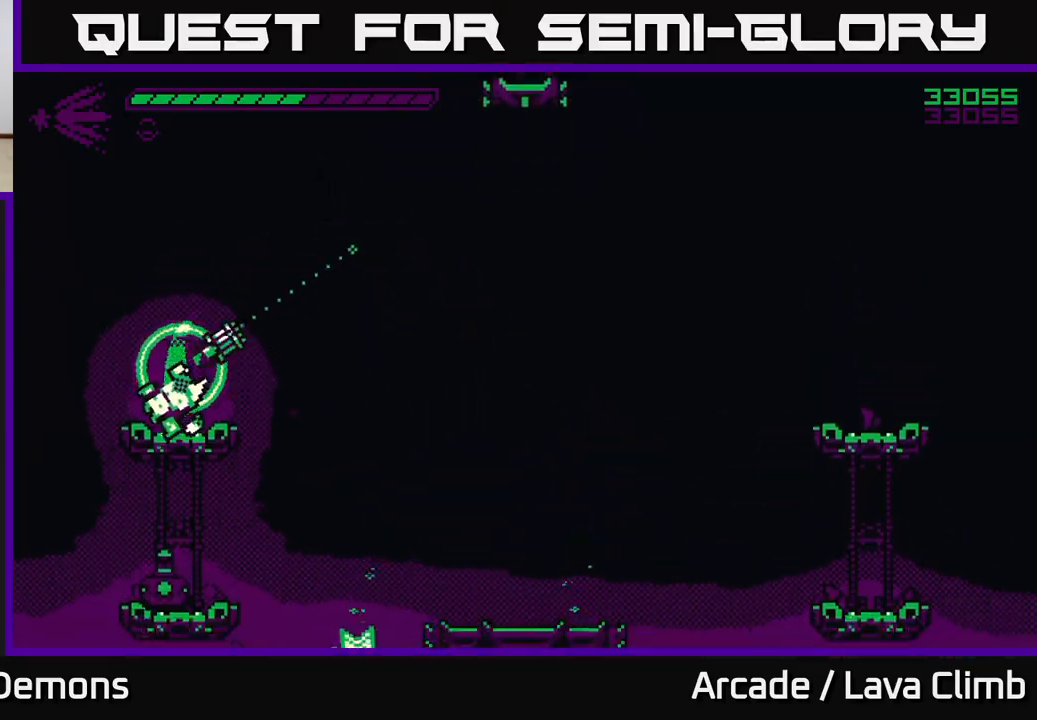
{"buttons": [], "left_stick": "center", "right_stick": "up-right", "events": [[283, "right_stick", "up"], [433, "right_stick", "up-right"]]}
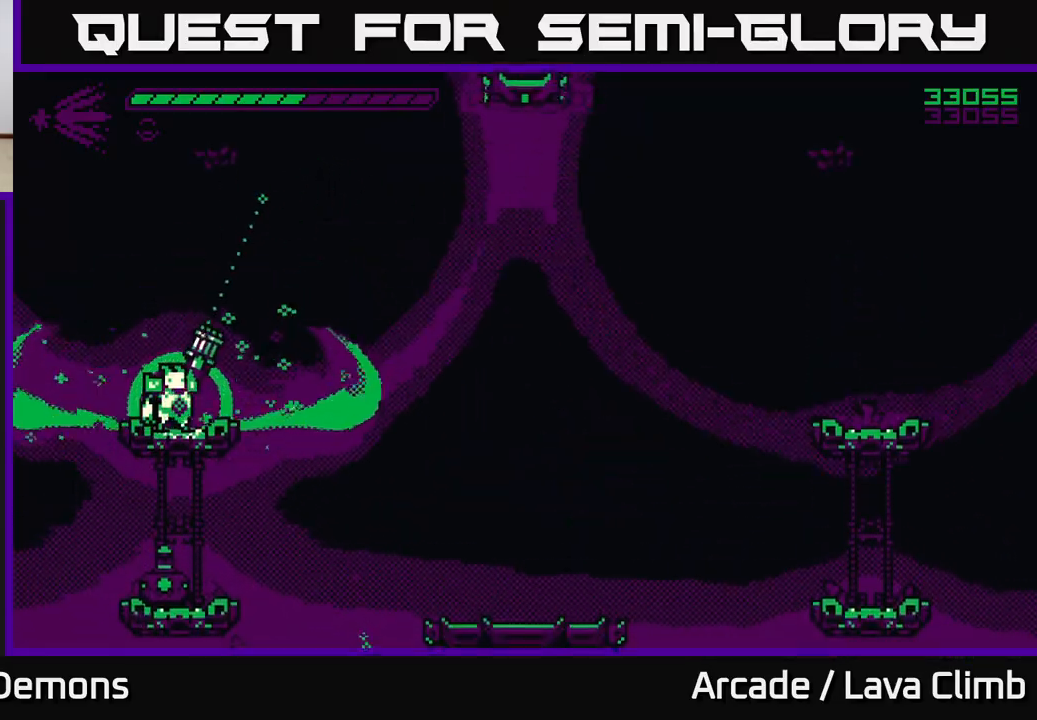
{"buttons": ["R2"], "left_stick": "center", "right_stick": "up-right", "events": [[33, "L2", "down"], [233, "L2", "up"], [300, "R2", "down"]]}